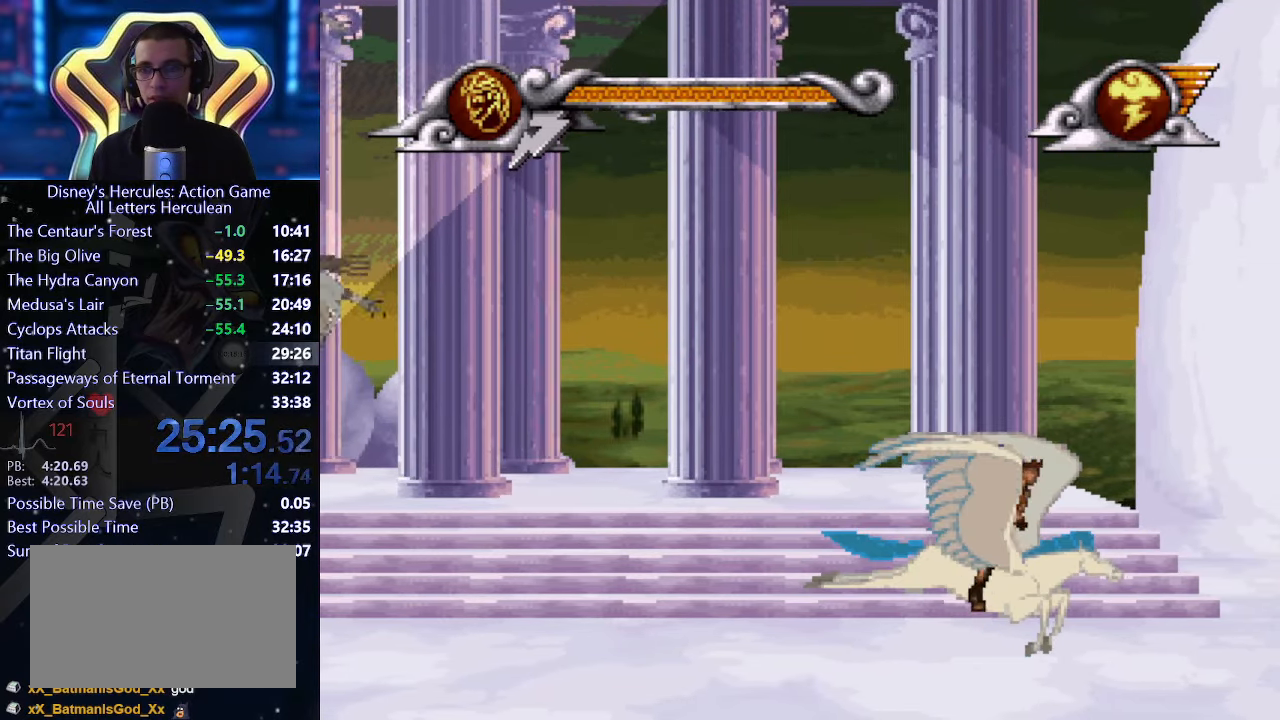
Gameplay with a controller (Xbox layout); each line is a JSON object with the inputs held at the frame after it. "button_events" lists button changes between this image and that frame as [ms after this image, input, new state], when the widget could be followed in between (sticks are given only as held states). Not read: L2 L3 R2 R3 keyboard_mouse right_stick.
{"buttons": [], "left_stick": "up", "button_events": []}
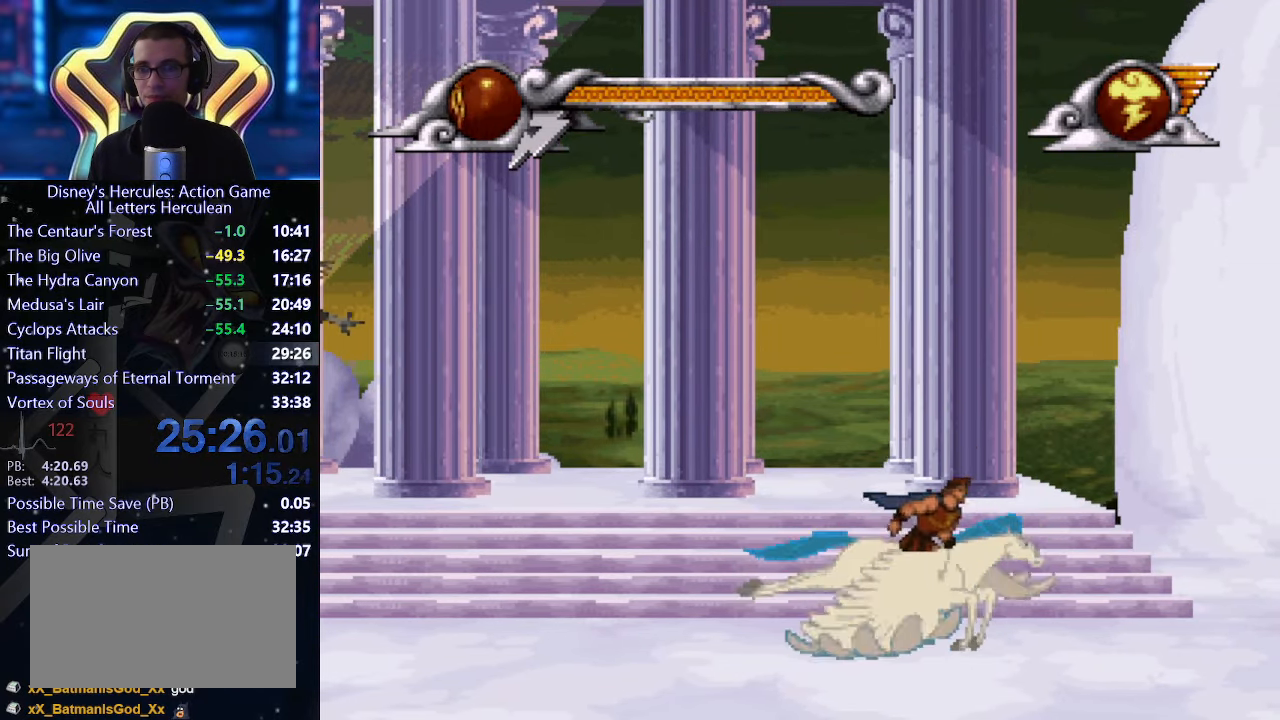
{"buttons": [], "left_stick": "center", "button_events": []}
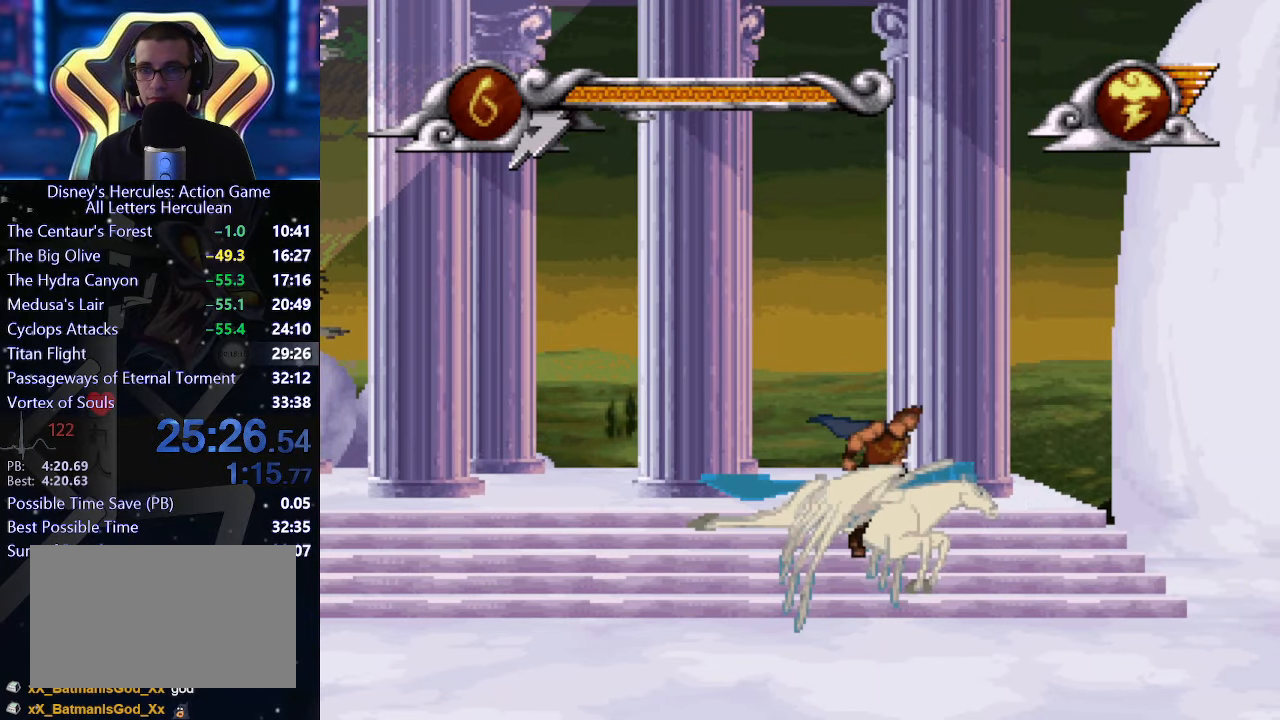
{"buttons": [], "left_stick": "up", "button_events": []}
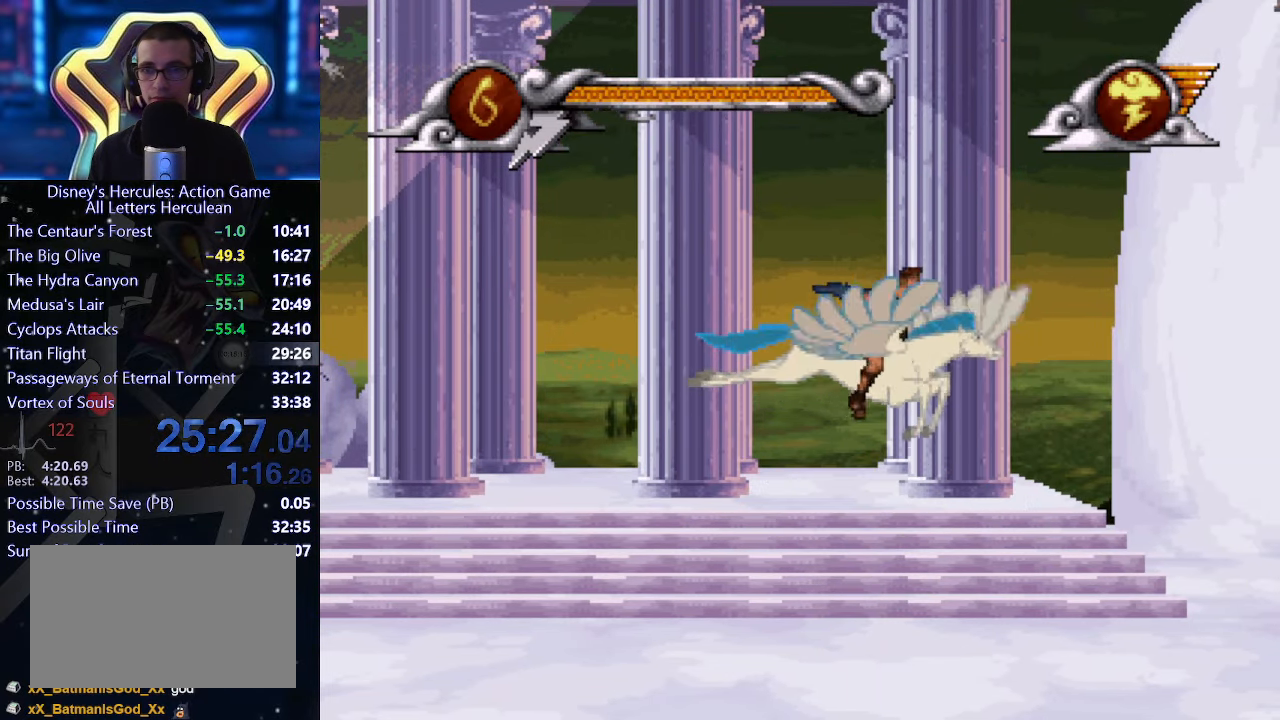
{"buttons": [], "left_stick": "center", "button_events": []}
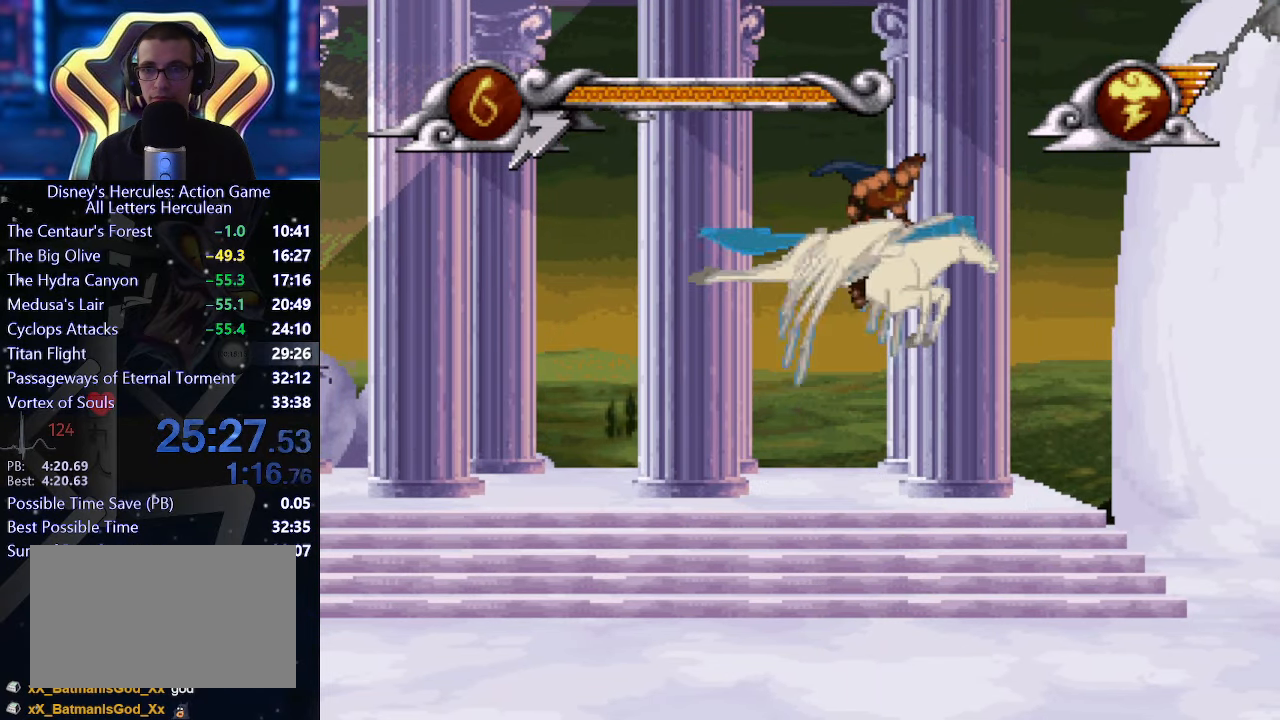
{"buttons": [], "left_stick": "center", "button_events": []}
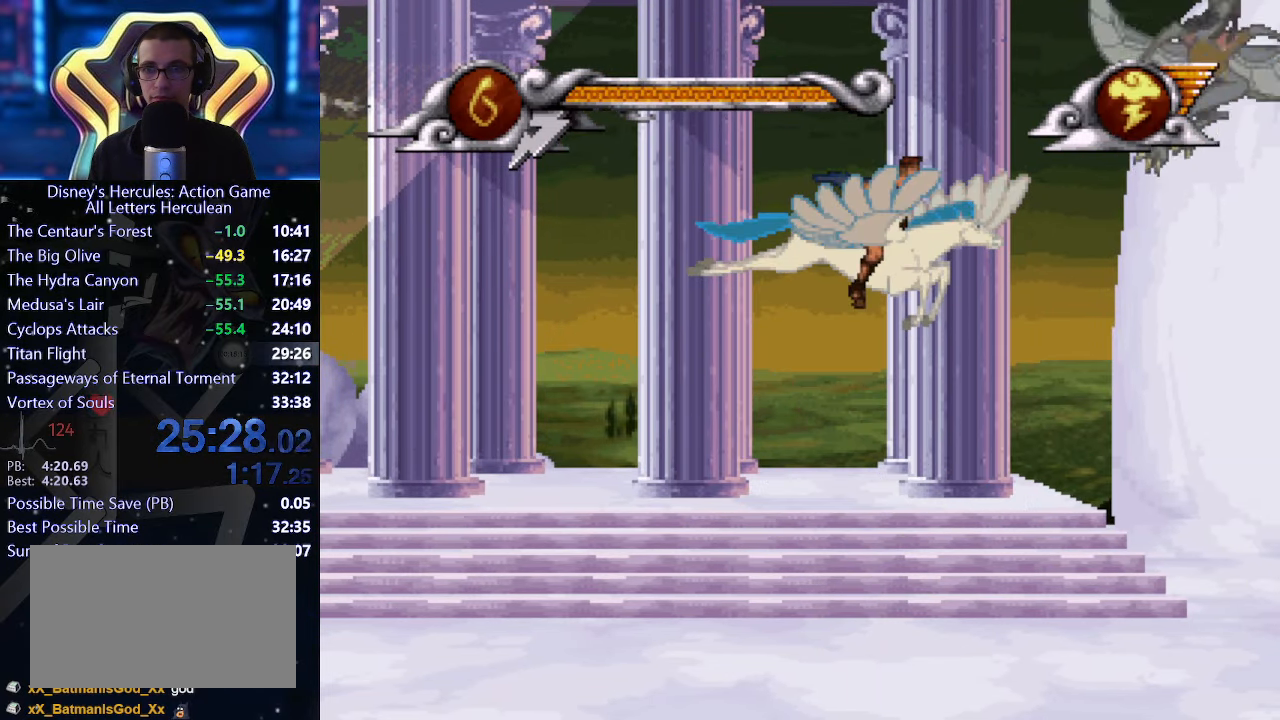
{"buttons": ["X"], "left_stick": "center", "button_events": [[117, "X", "down"]]}
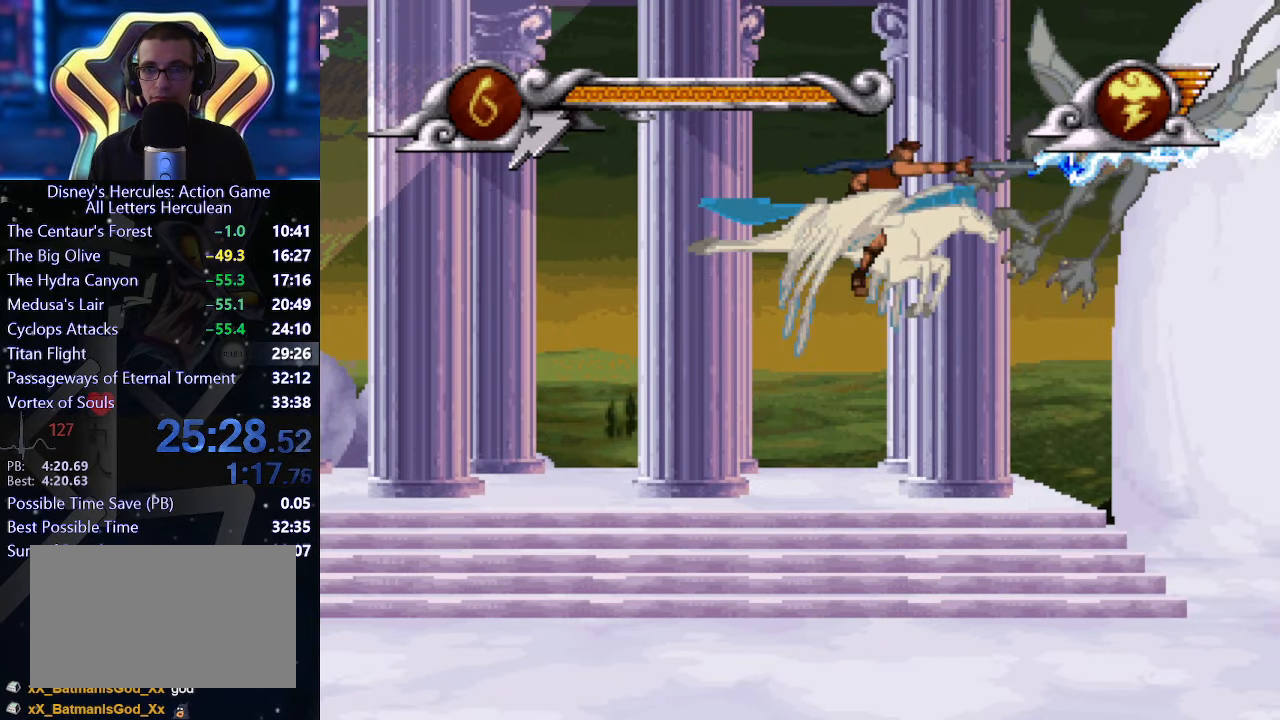
{"buttons": ["X"], "left_stick": "center", "button_events": []}
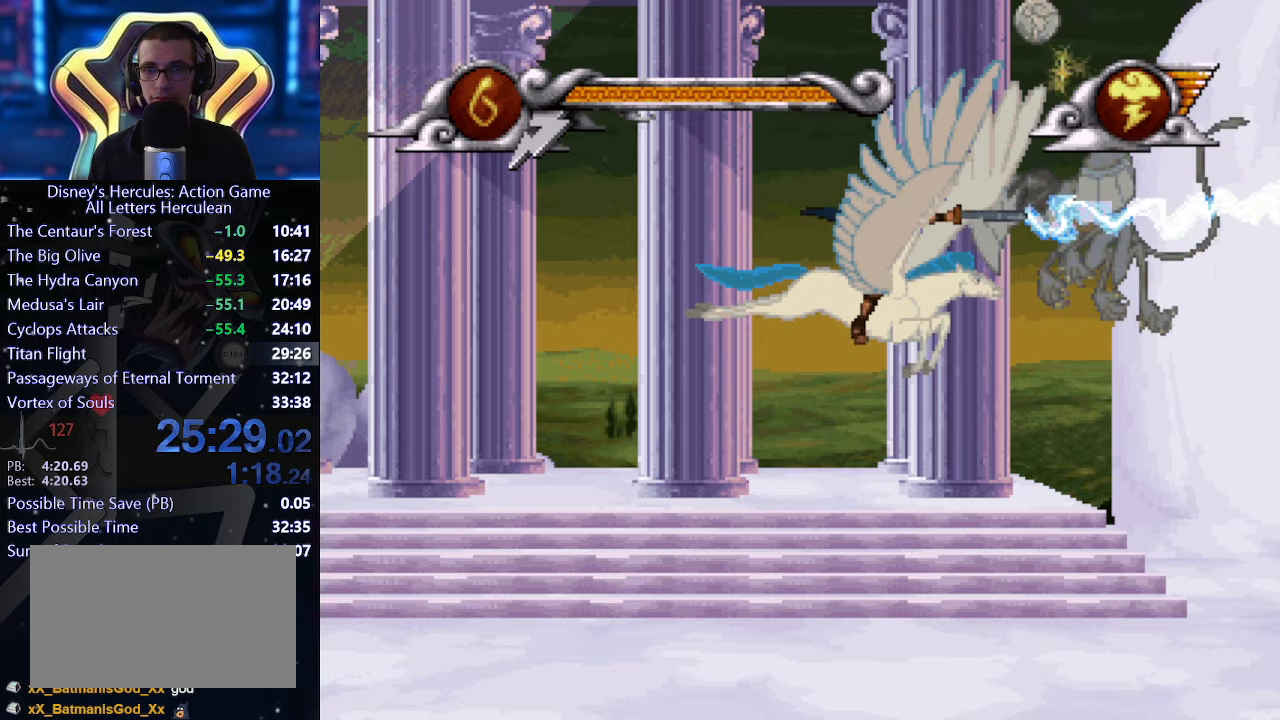
{"buttons": ["X"], "left_stick": "center", "button_events": []}
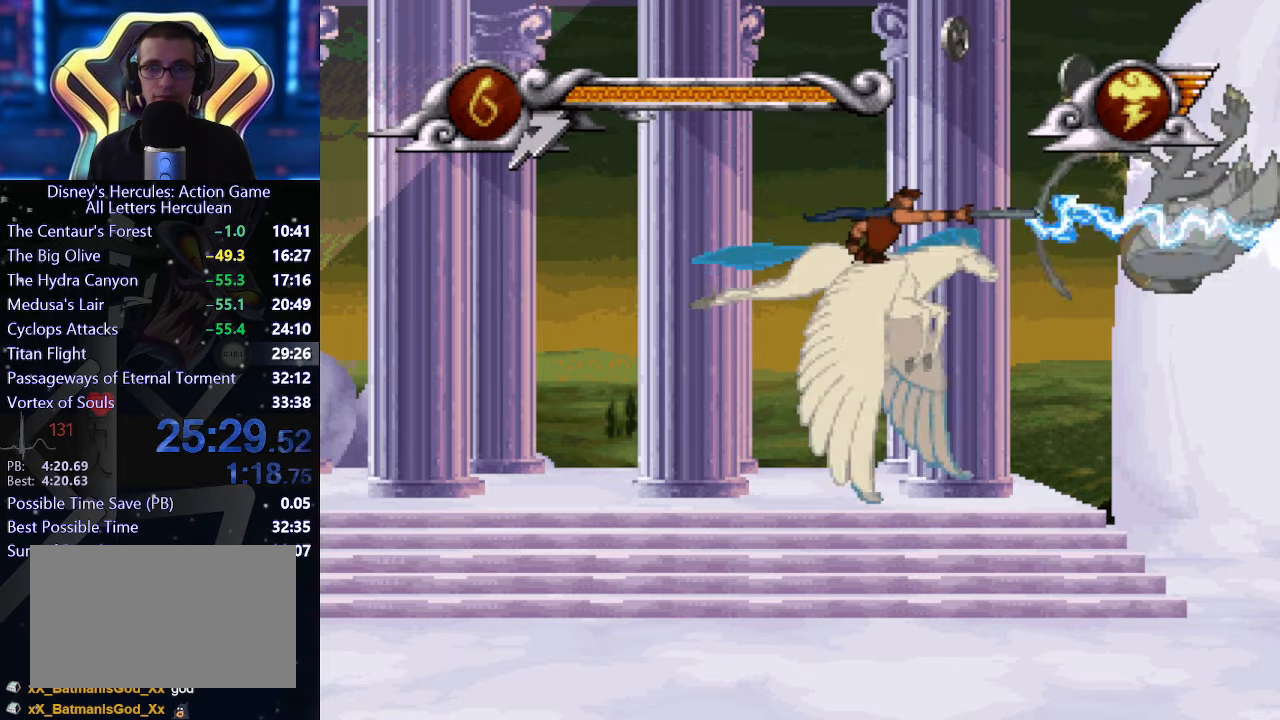
{"buttons": ["X"], "left_stick": "center", "button_events": []}
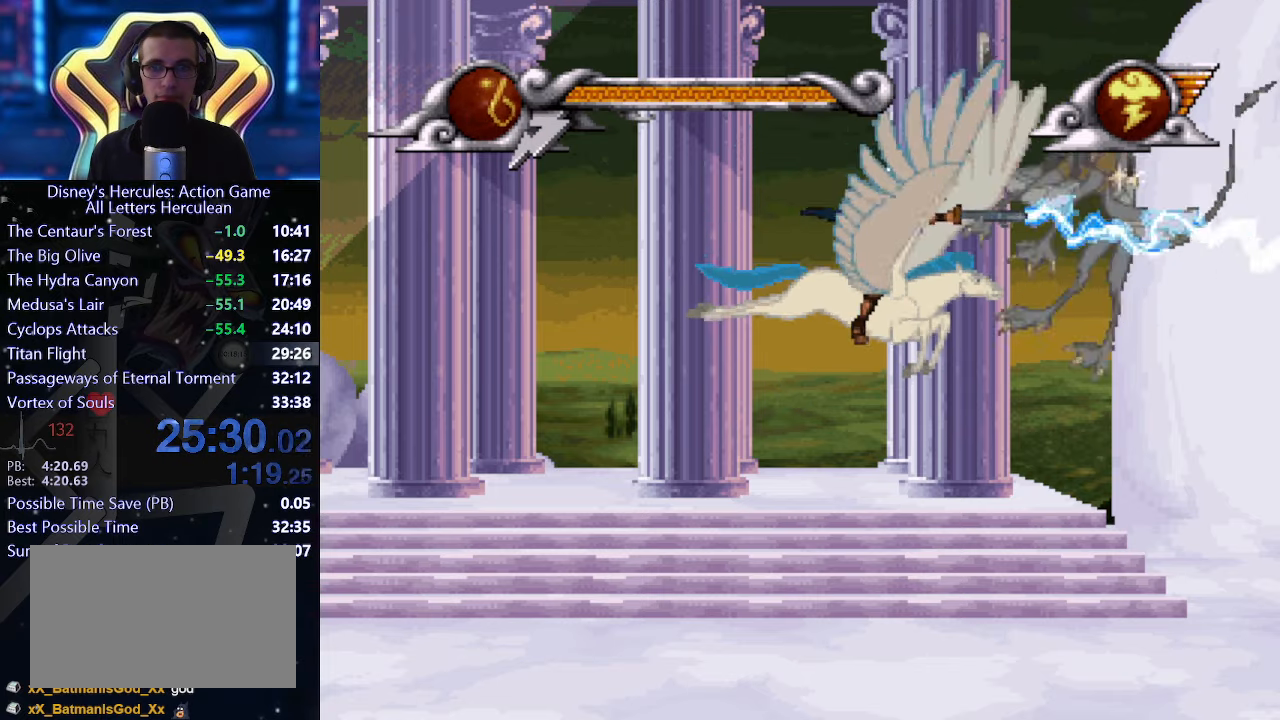
{"buttons": ["X"], "left_stick": "center", "button_events": []}
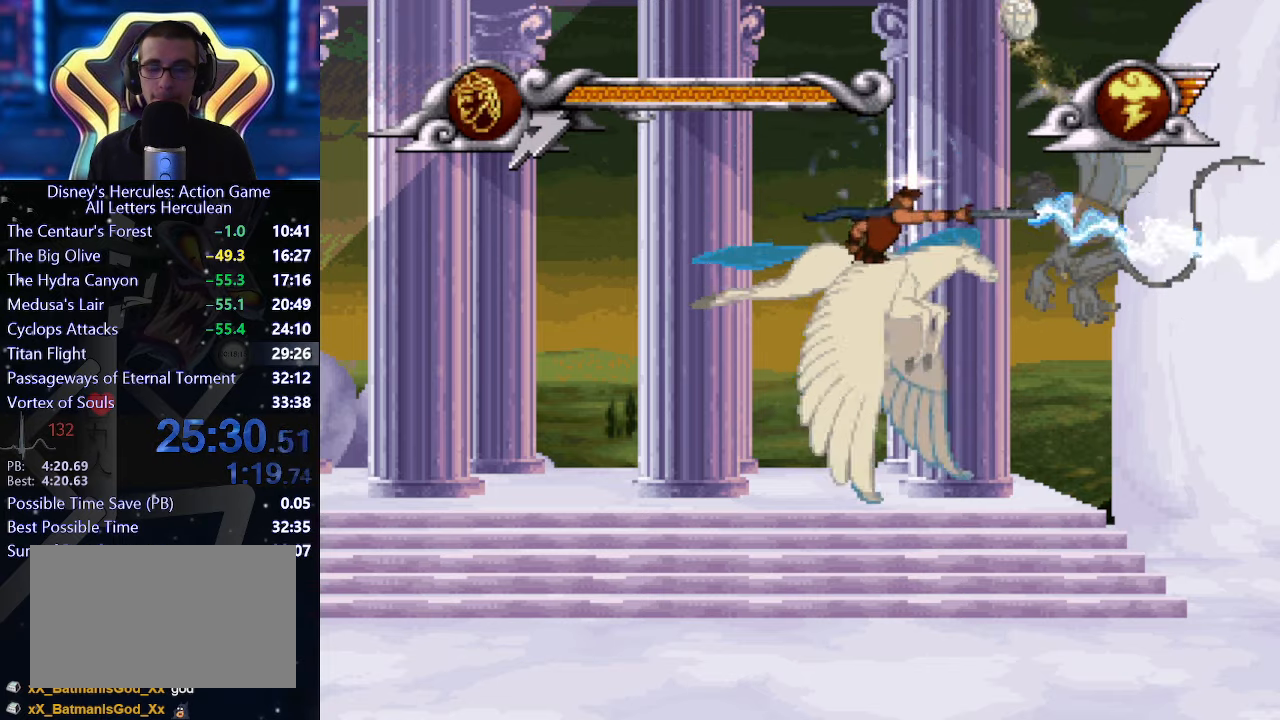
{"buttons": [], "left_stick": "center", "button_events": [[433, "X", "up"]]}
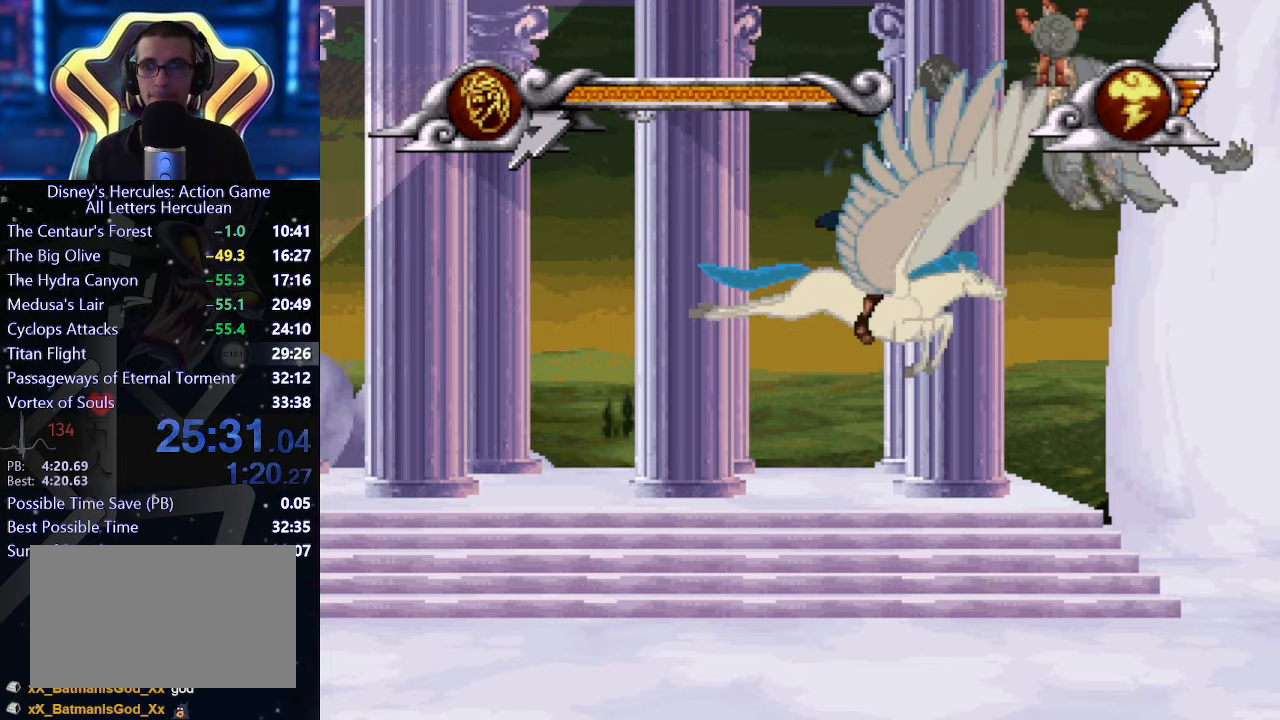
{"buttons": [], "left_stick": "up", "button_events": []}
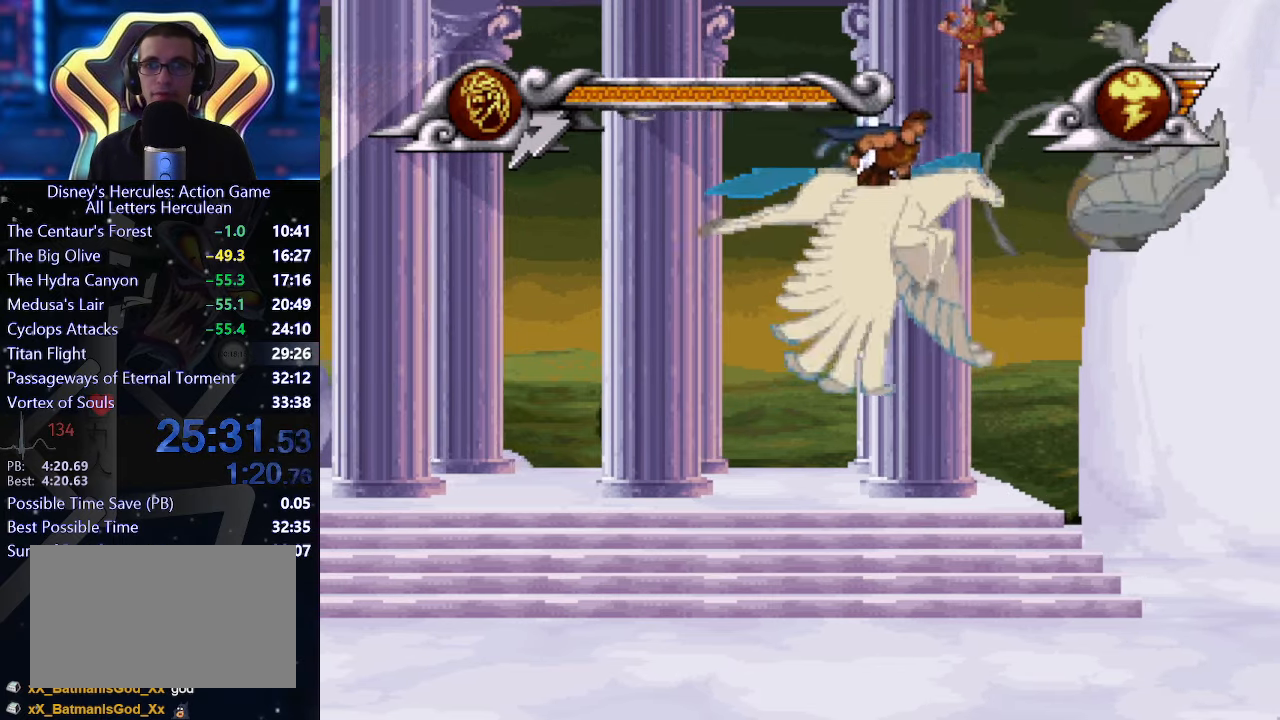
{"buttons": [], "left_stick": "right", "button_events": [[116, "R1", "down"], [250, "R1", "up"]]}
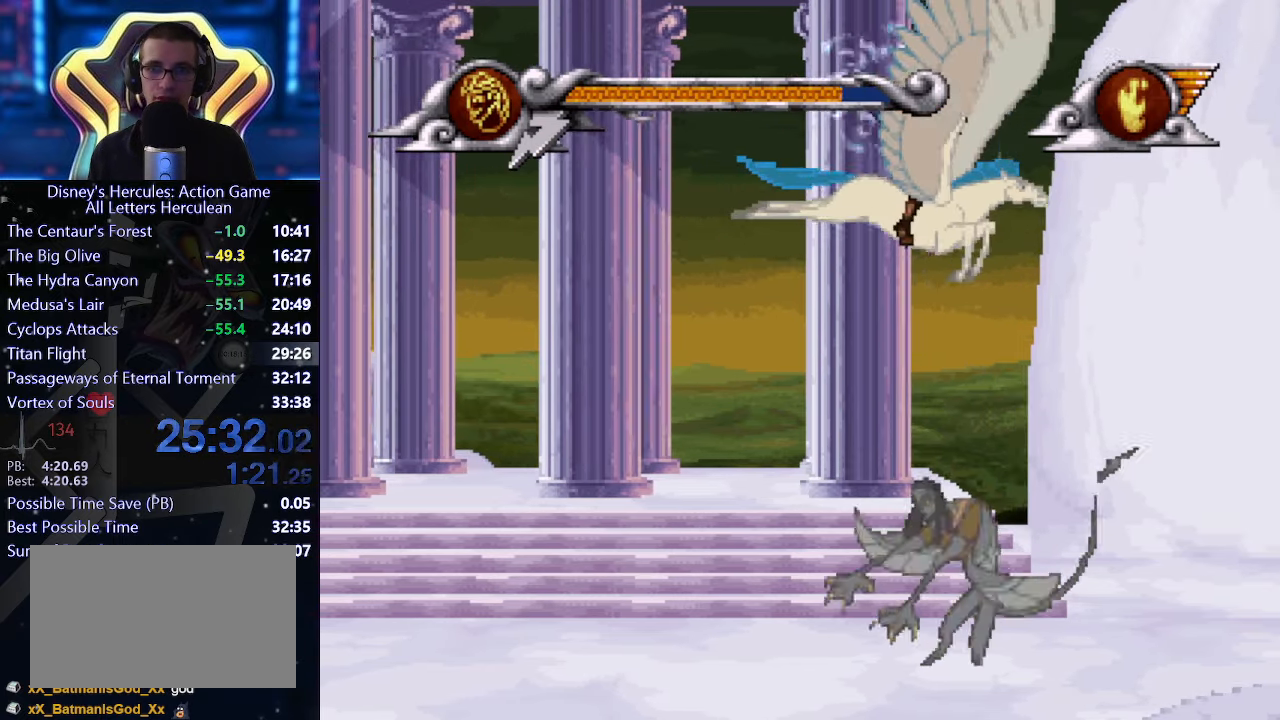
{"buttons": [], "left_stick": "left", "button_events": [[183, "R1", "down"], [316, "R1", "up"]]}
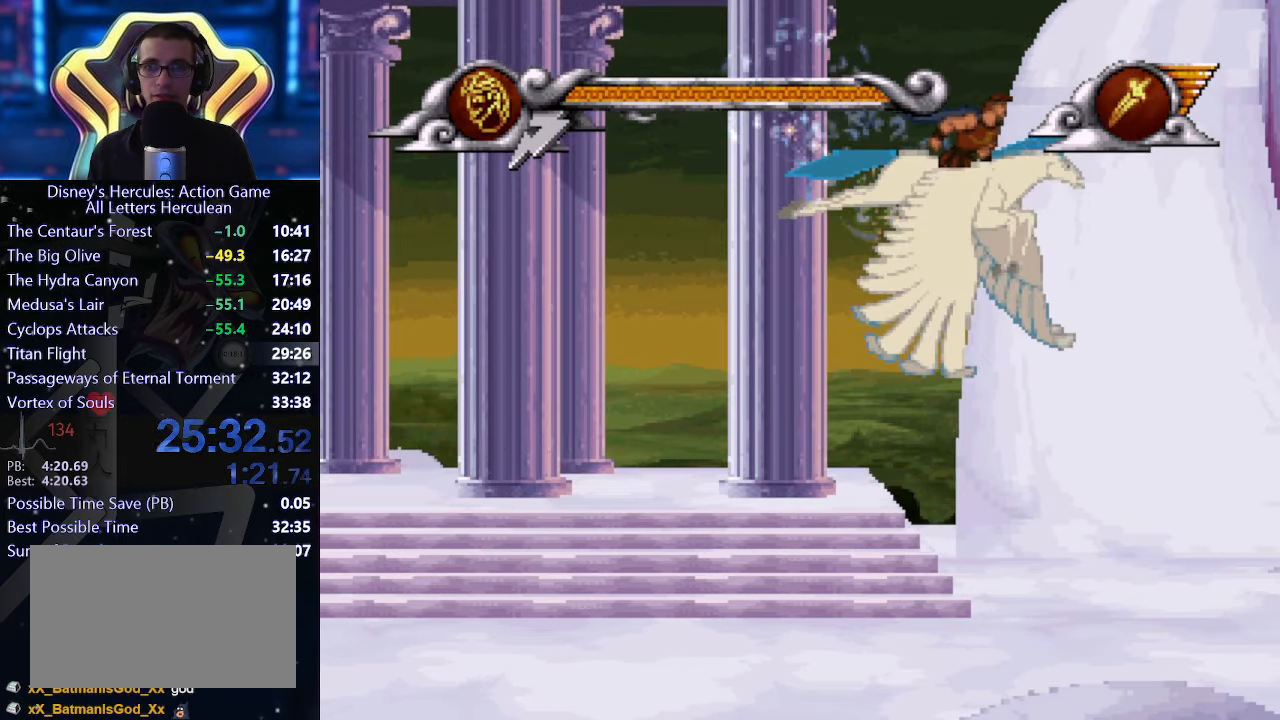
{"buttons": [], "left_stick": "center", "button_events": []}
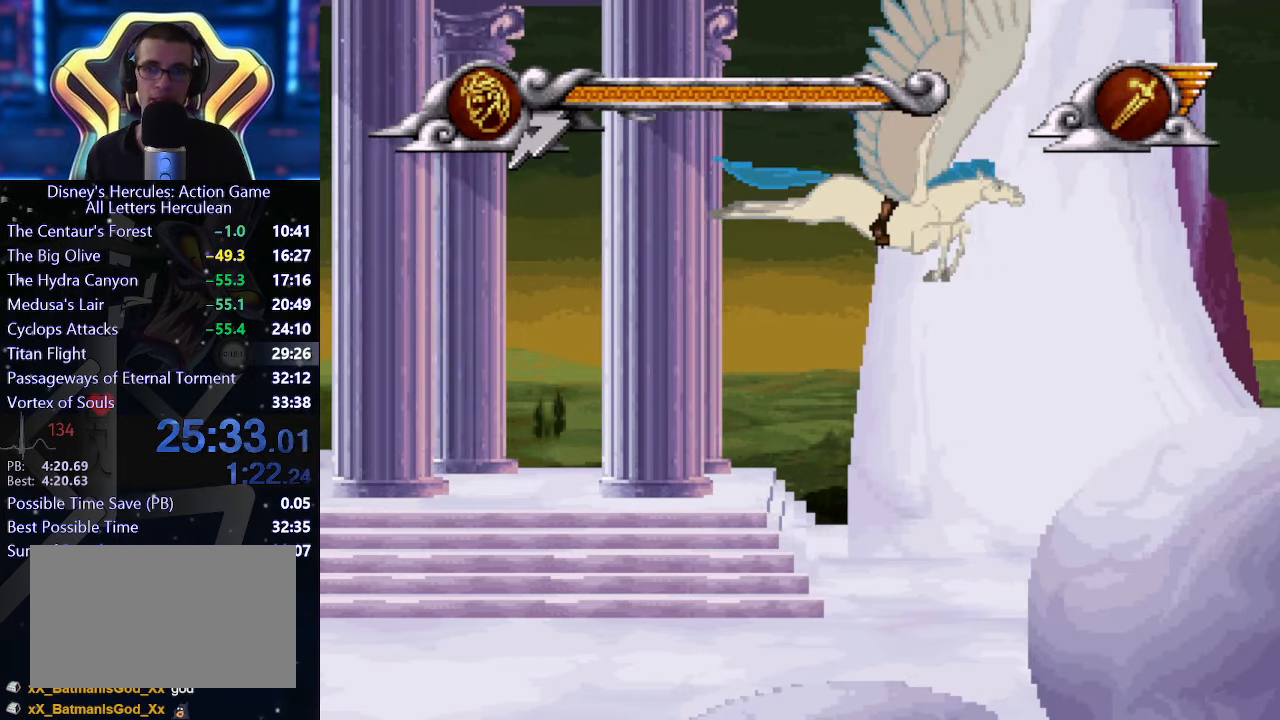
{"buttons": [], "left_stick": "center", "button_events": []}
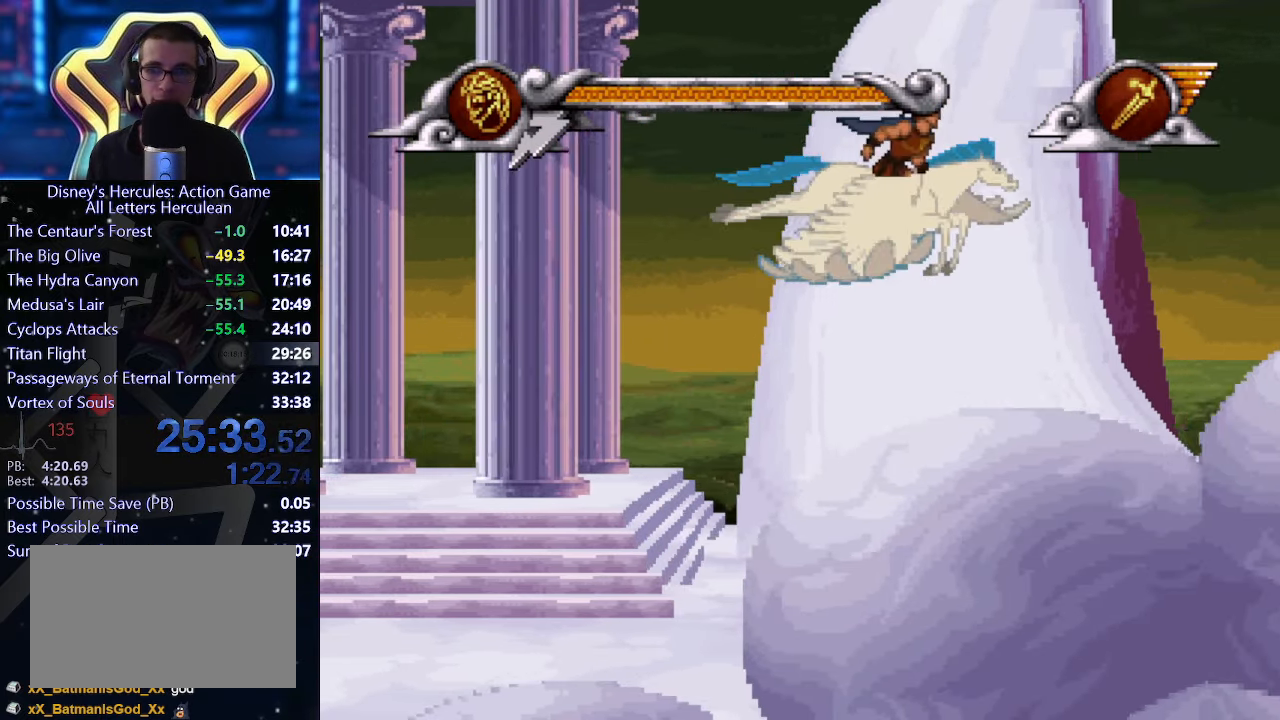
{"buttons": [], "left_stick": "center", "button_events": []}
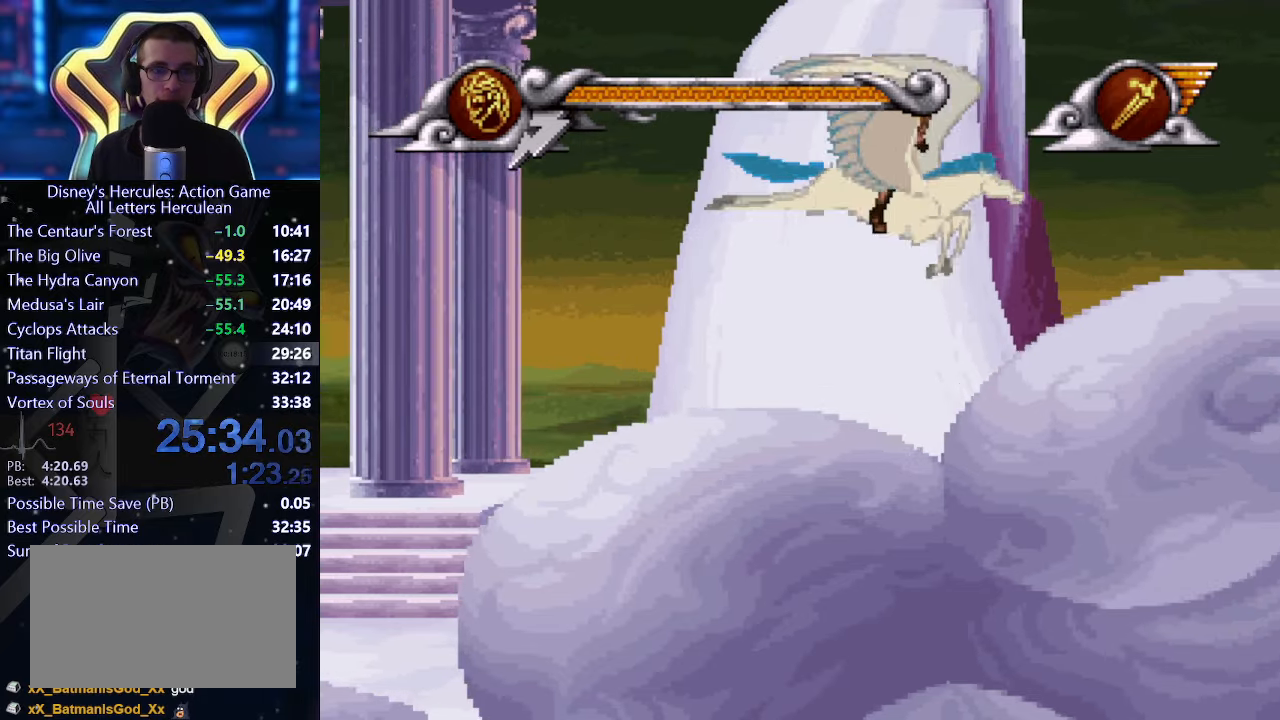
{"buttons": [], "left_stick": "down", "button_events": []}
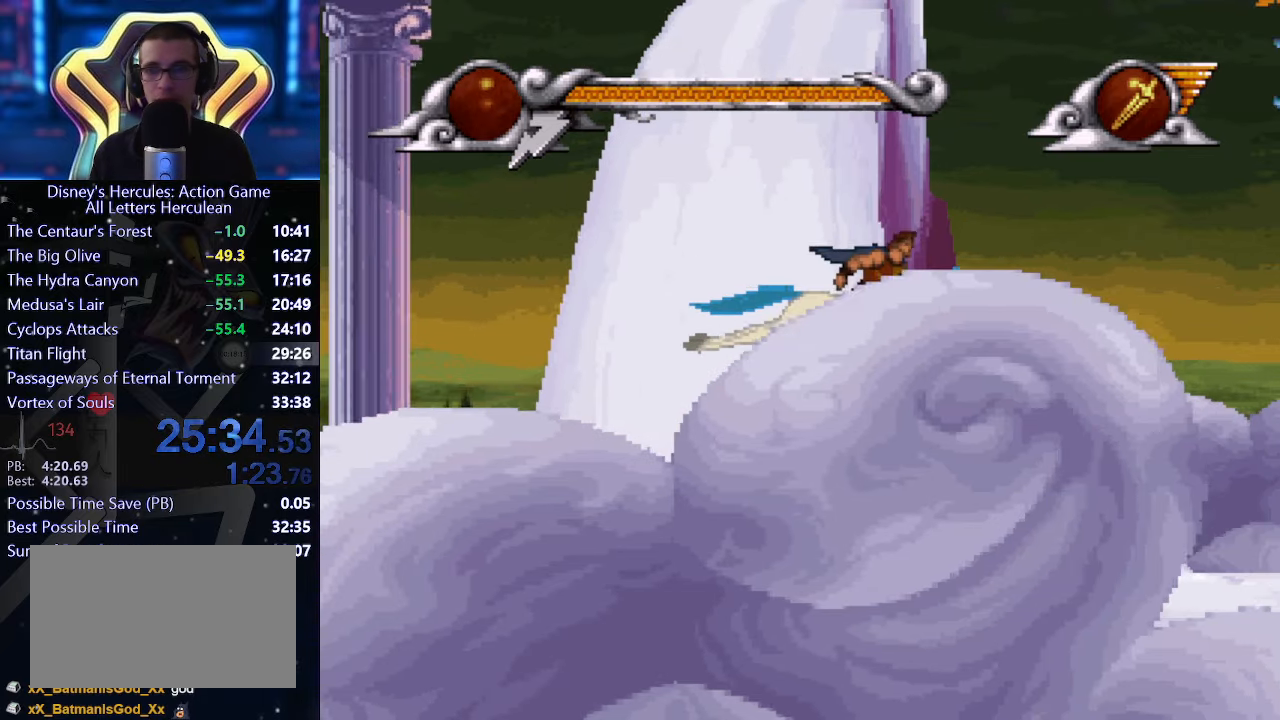
{"buttons": [], "left_stick": "up", "button_events": [[50, "X", "down"], [500, "X", "up"]]}
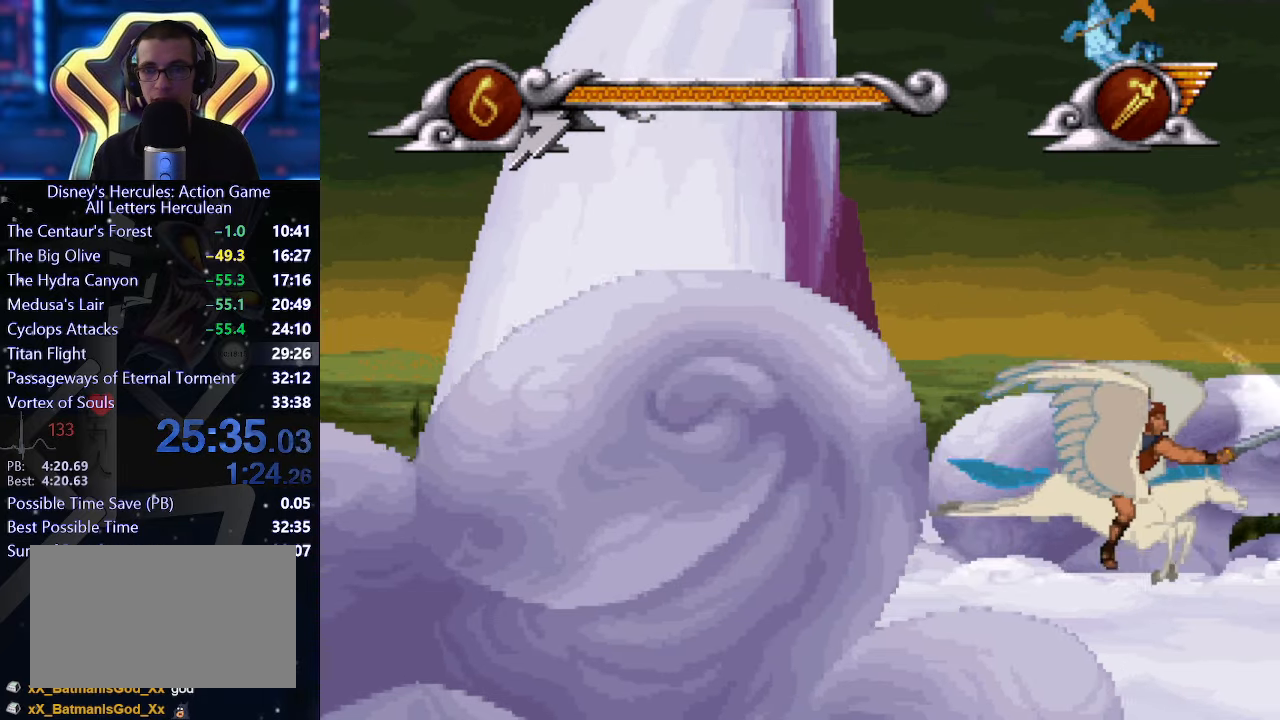
{"buttons": [], "left_stick": "up-left", "button_events": []}
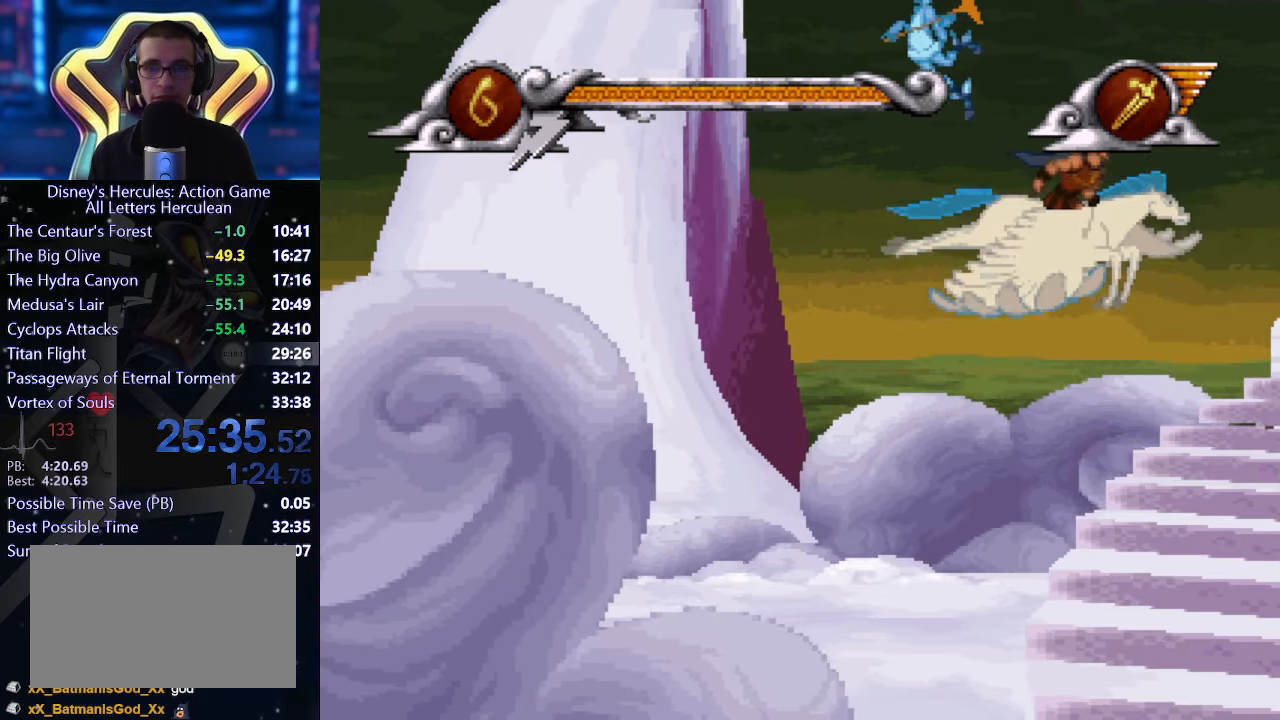
{"buttons": [], "left_stick": "down-right", "button_events": []}
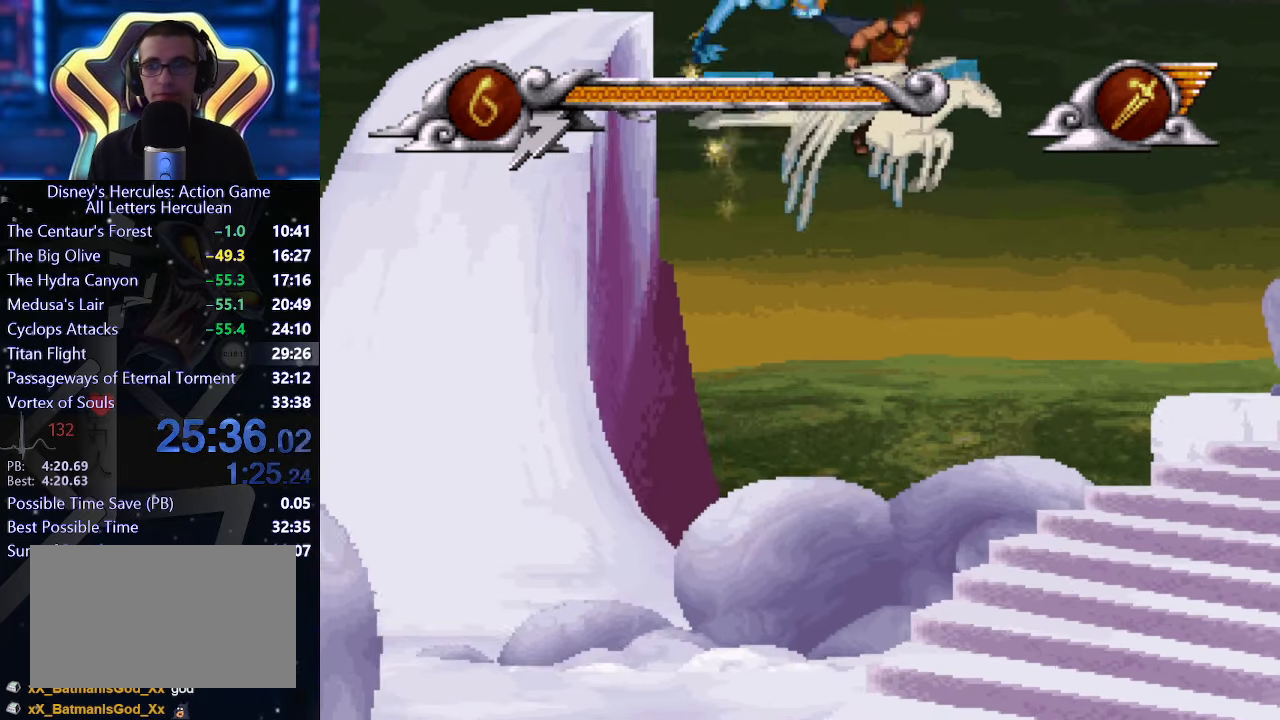
{"buttons": [], "left_stick": "down-right", "button_events": []}
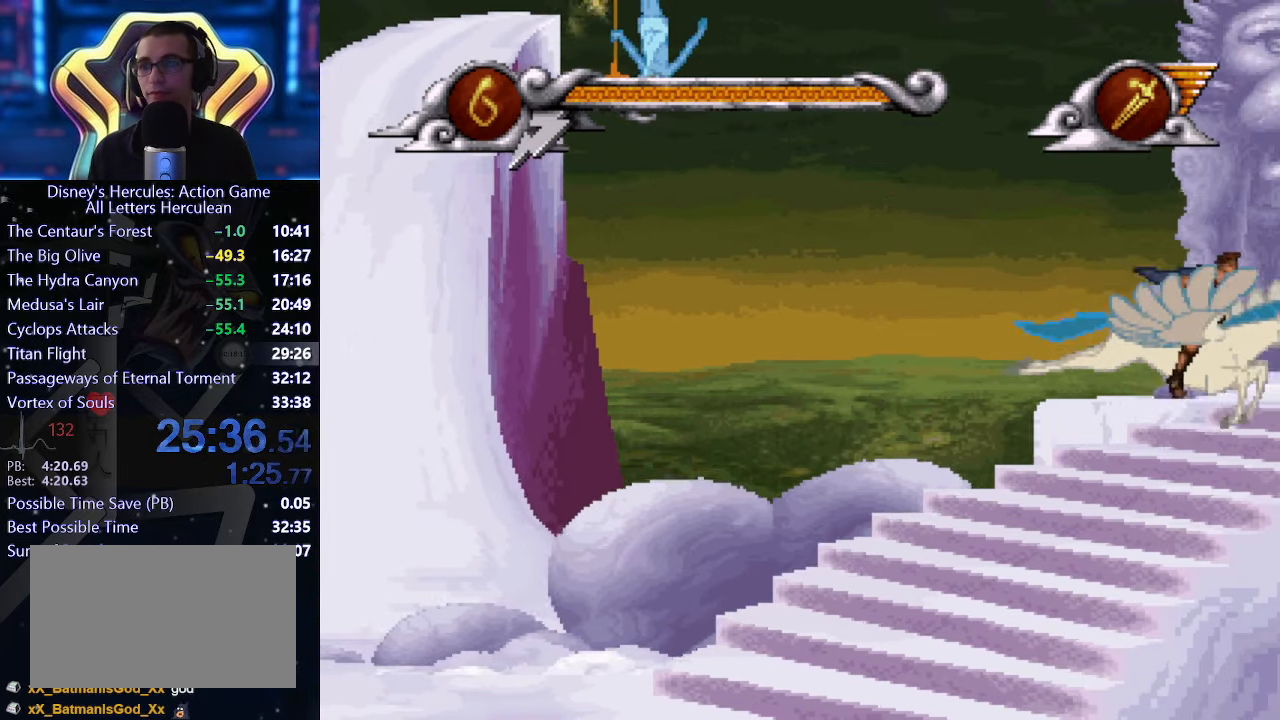
{"buttons": ["X"], "left_stick": "center", "button_events": [[117, "X", "down"]]}
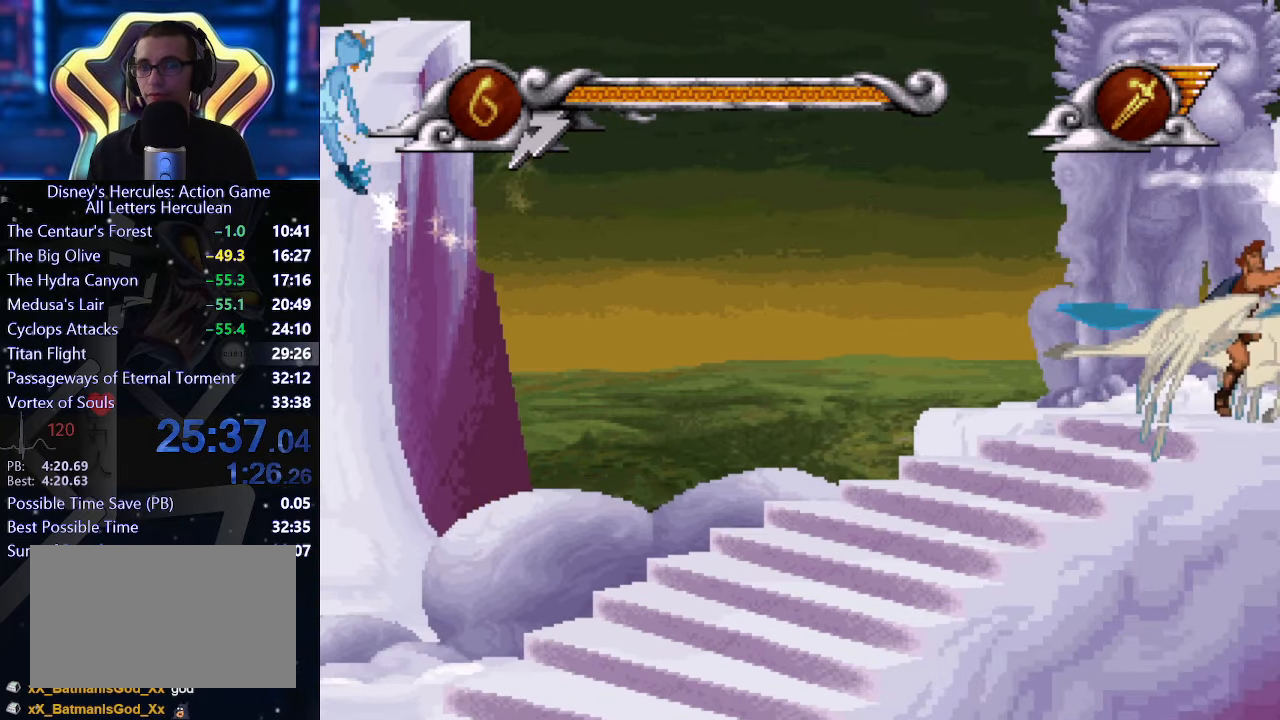
{"buttons": ["X"], "left_stick": "center", "button_events": []}
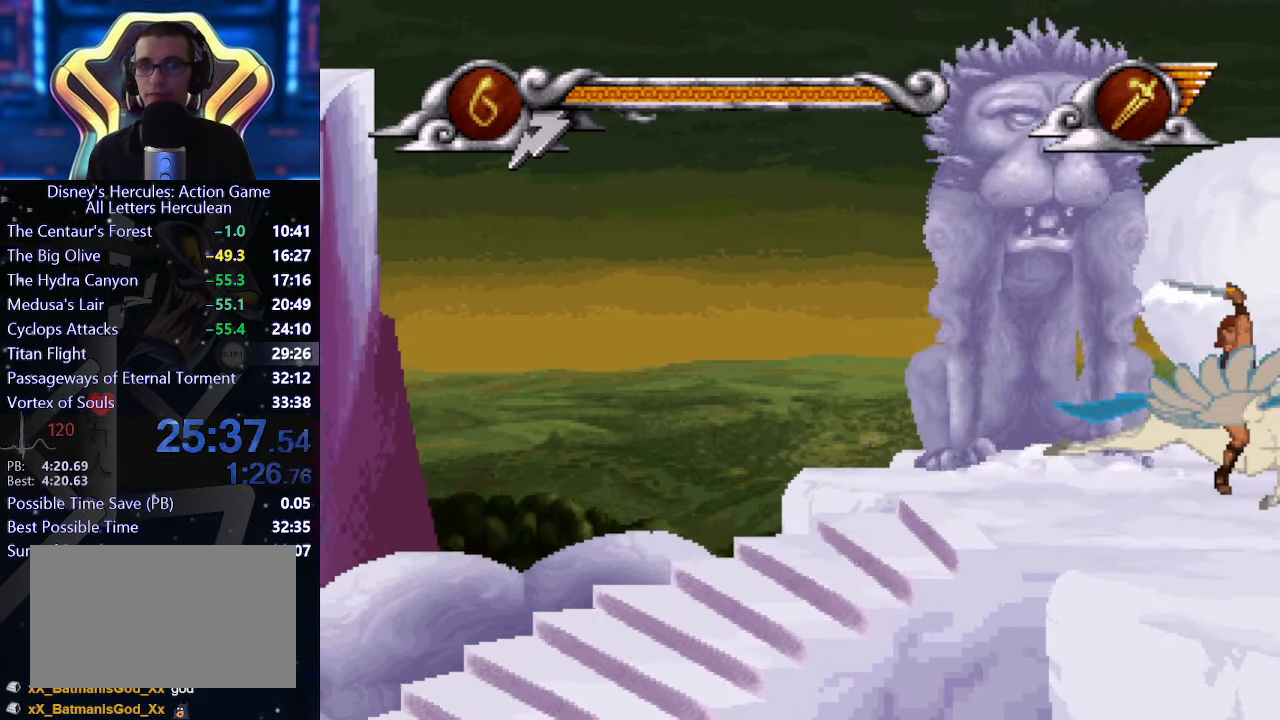
{"buttons": ["X"], "left_stick": "center", "button_events": []}
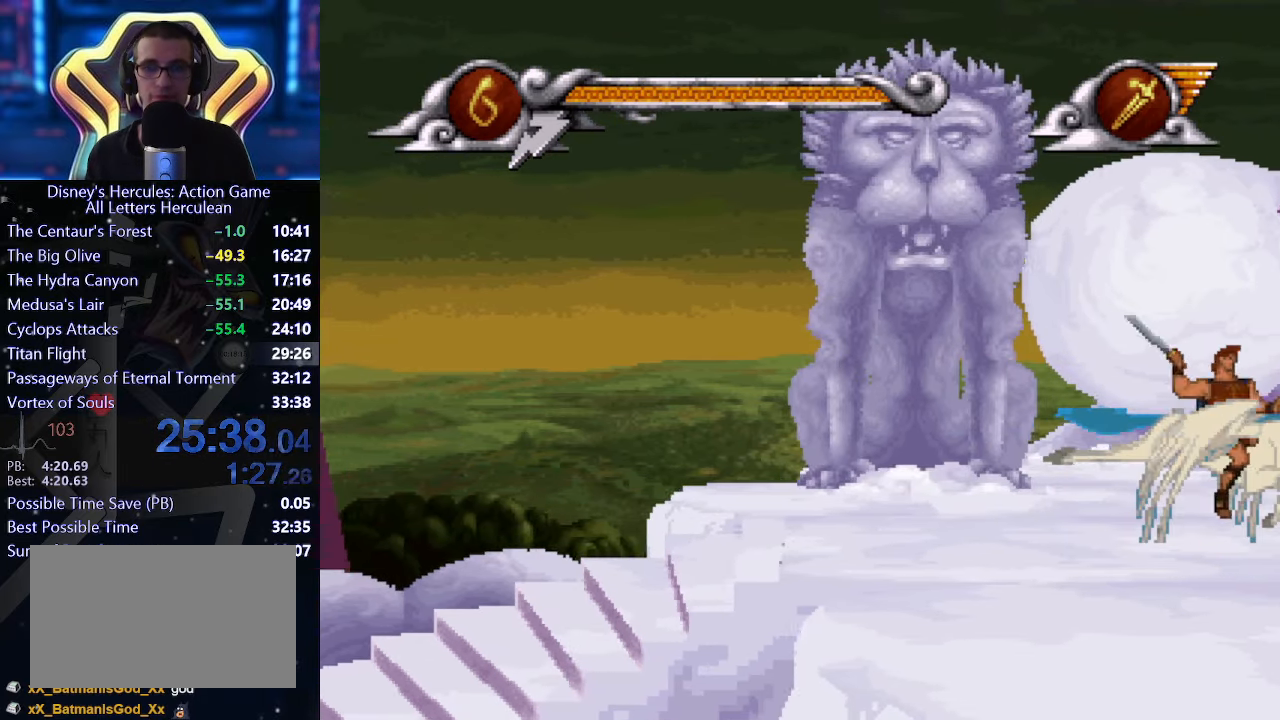
{"buttons": ["X"], "left_stick": "center", "button_events": []}
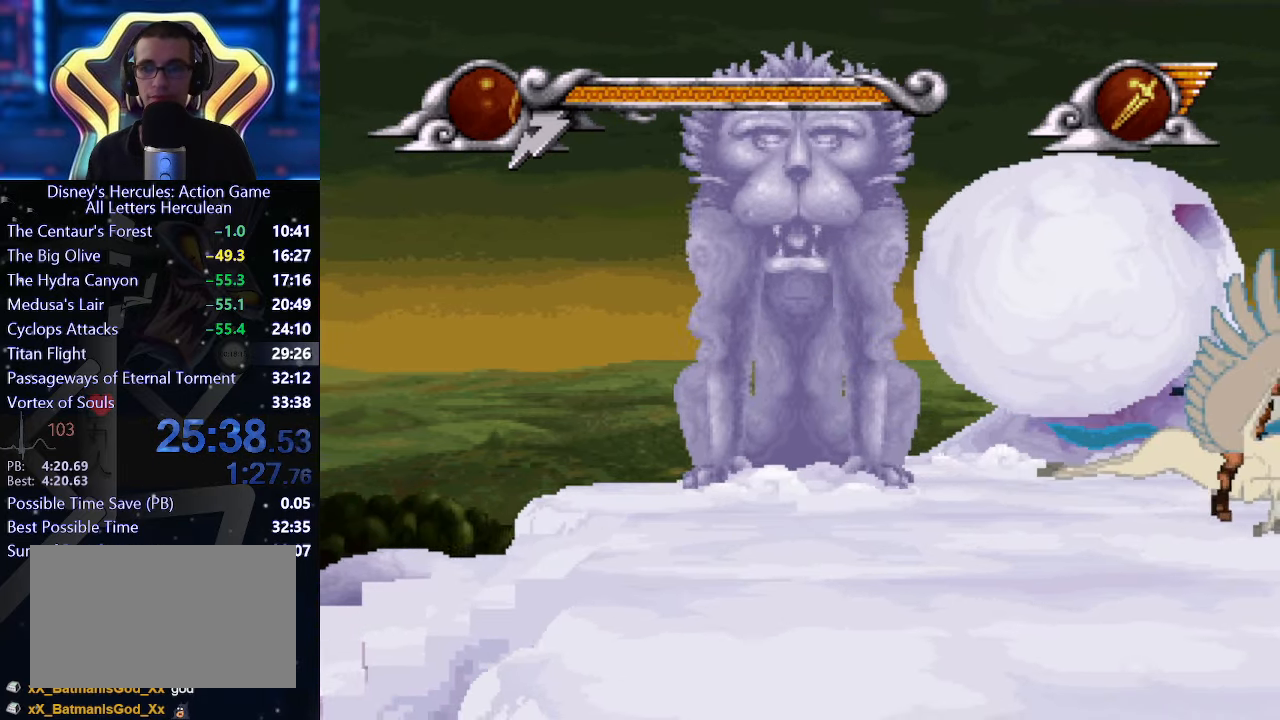
{"buttons": ["X"], "left_stick": "center", "button_events": []}
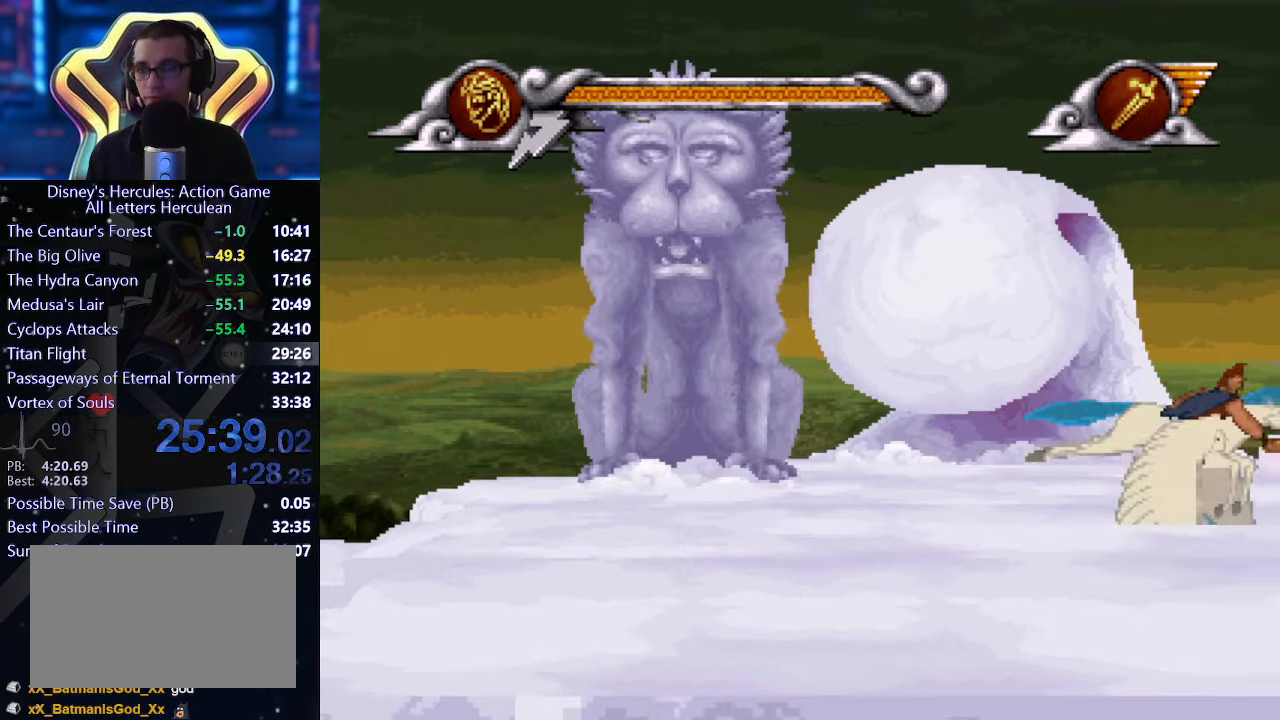
{"buttons": ["X"], "left_stick": "down-right", "button_events": []}
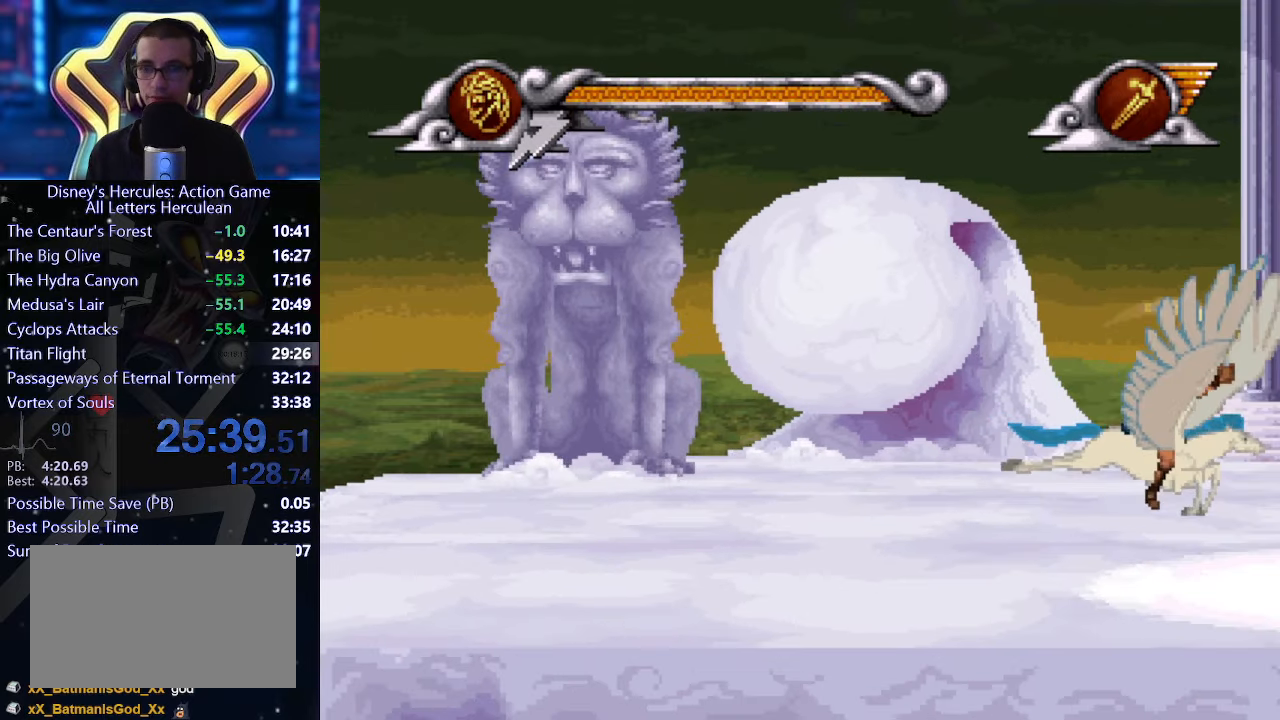
{"buttons": ["X"], "left_stick": "down-right", "button_events": []}